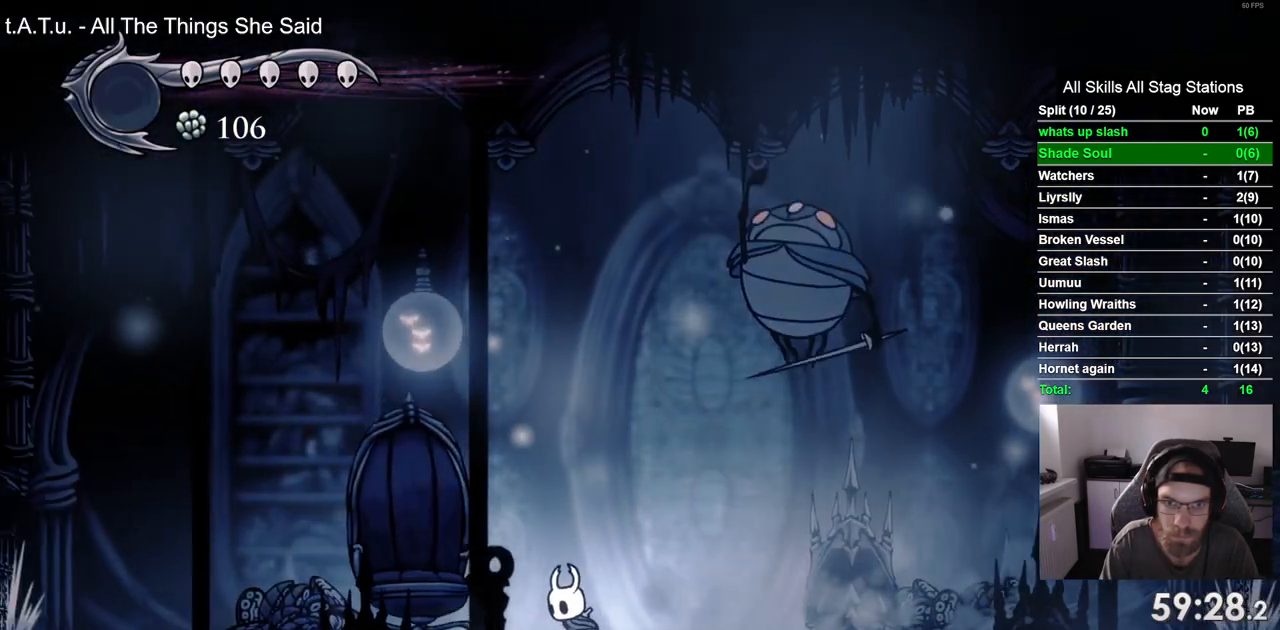
Gameplay with a controller (PlayStation layout); each line is a JSON object with the inputs held at the frame after it. "events" lists button and stick changes between this image and that frame as [ms after this image, input, new state], when the widget could be followed in between. Not read: L3 R3.
{"buttons": ["DPAD_RIGHT"], "left_stick": "center", "right_stick": "center", "events": [[317, "DPAD_LEFT", "up"], [467, "DPAD_RIGHT", "down"]]}
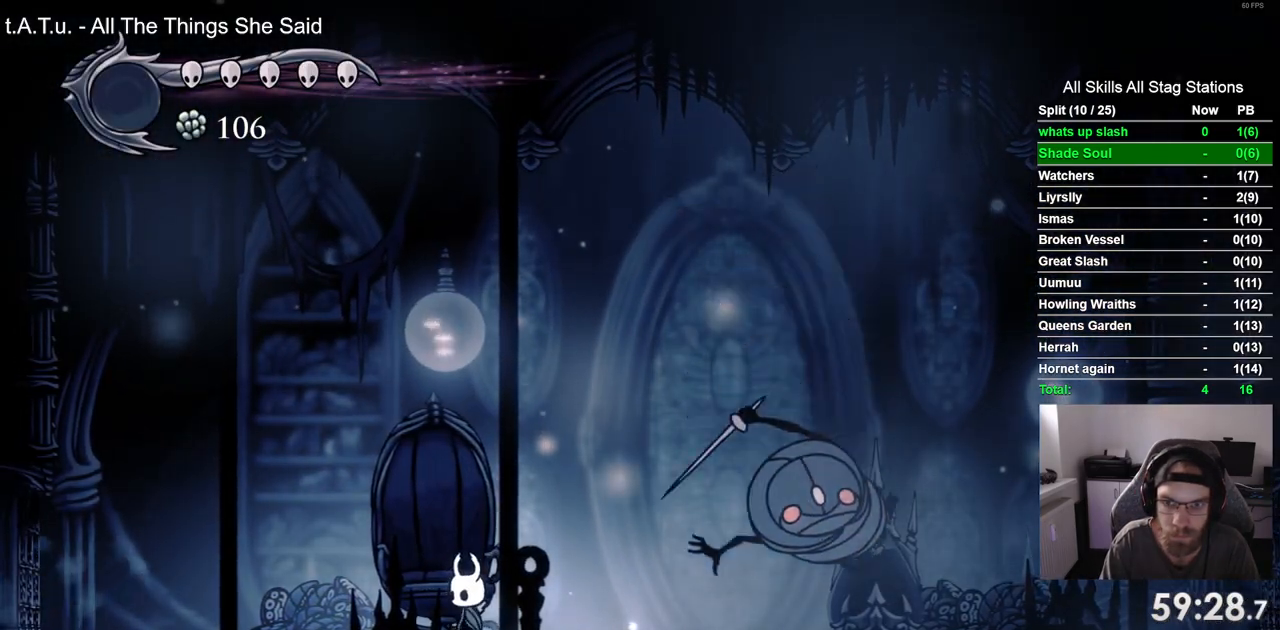
{"buttons": ["SQUARE", "DPAD_RIGHT"], "left_stick": "center", "right_stick": "center"}
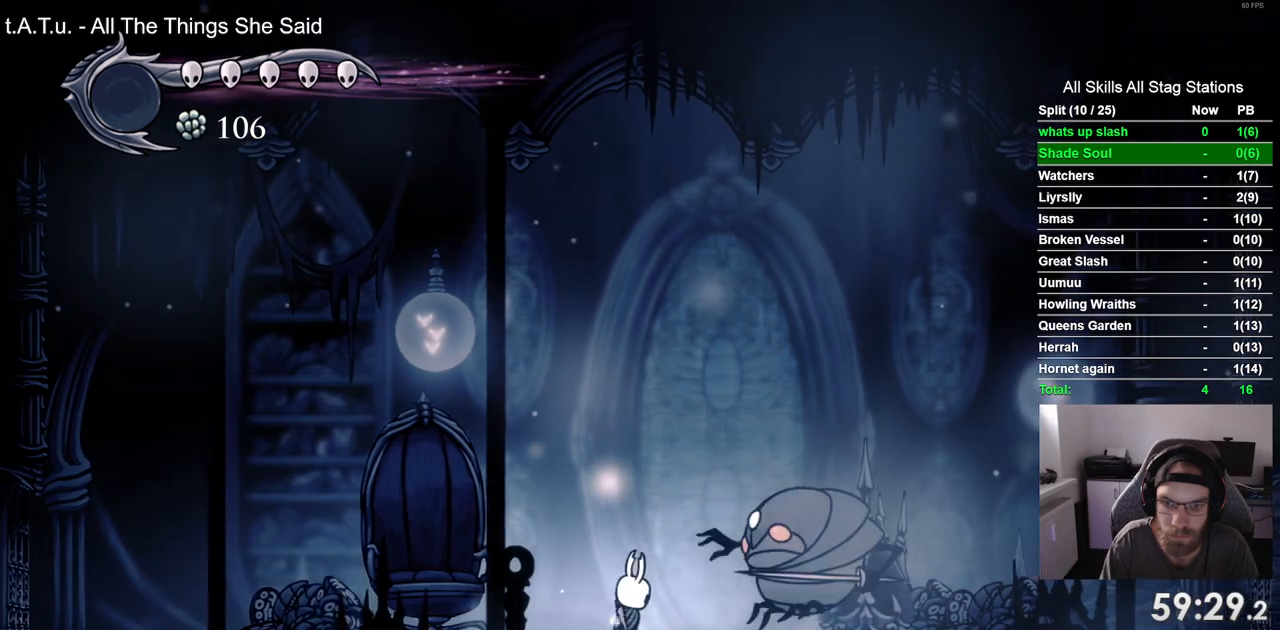
{"buttons": ["DPAD_RIGHT"], "left_stick": "center", "right_stick": "center", "events": [[117, "SQUARE", "up"]]}
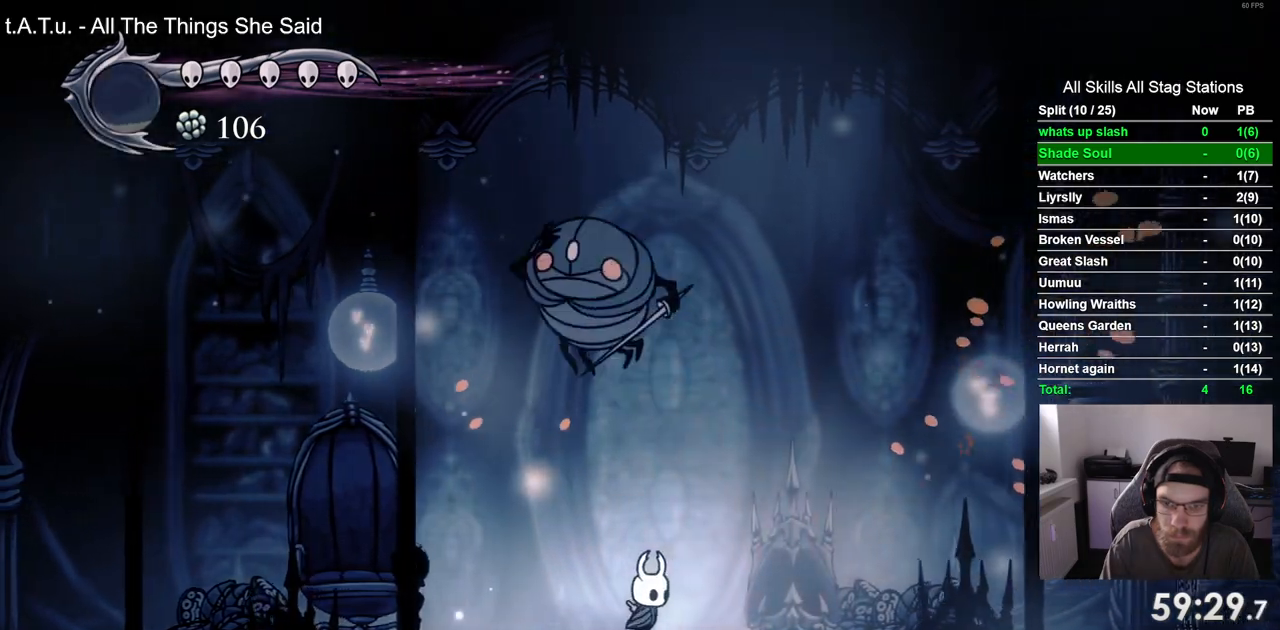
{"buttons": ["DPAD_LEFT"], "left_stick": "center", "right_stick": "center"}
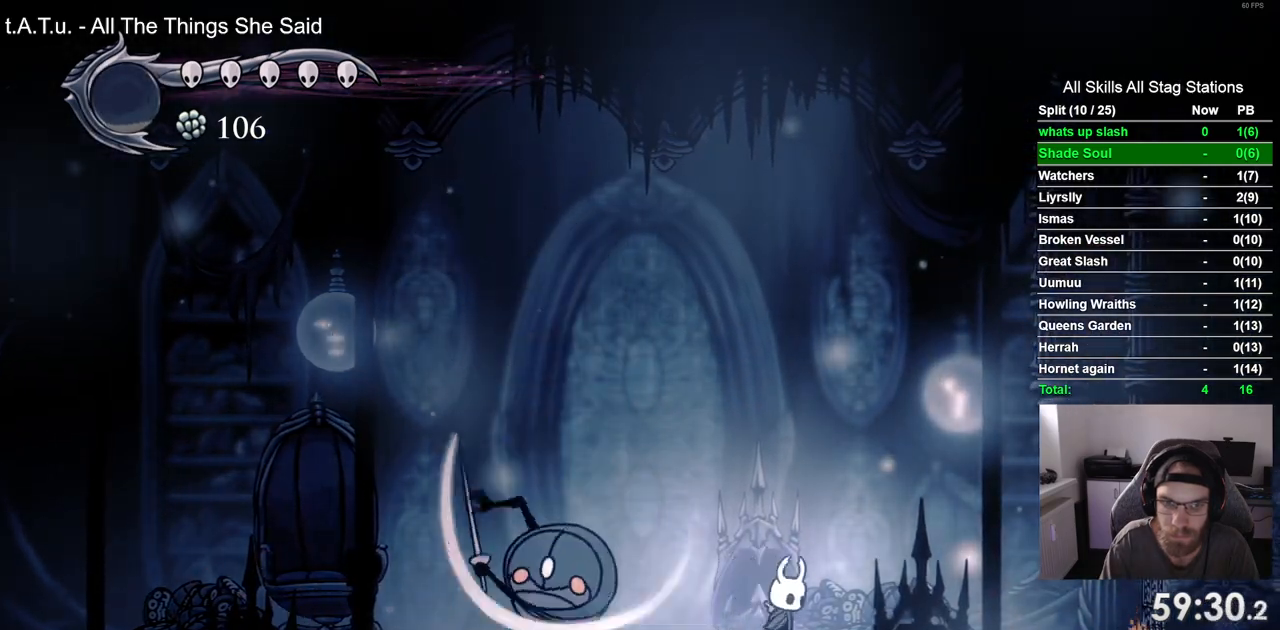
{"buttons": ["DPAD_LEFT"], "left_stick": "center", "right_stick": "center", "events": [[33, "SQUARE", "down"], [217, "SQUARE", "up"]]}
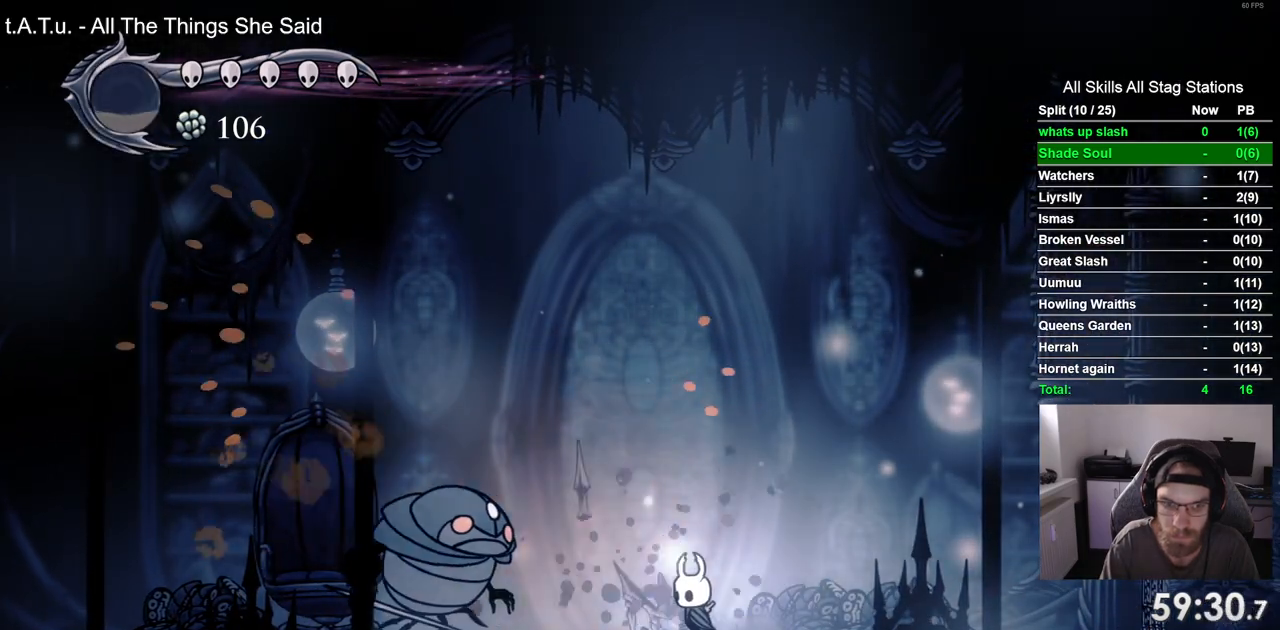
{"buttons": ["DPAD_LEFT"], "left_stick": "center", "right_stick": "center", "events": [[150, "SQUARE", "down"], [317, "SQUARE", "up"]]}
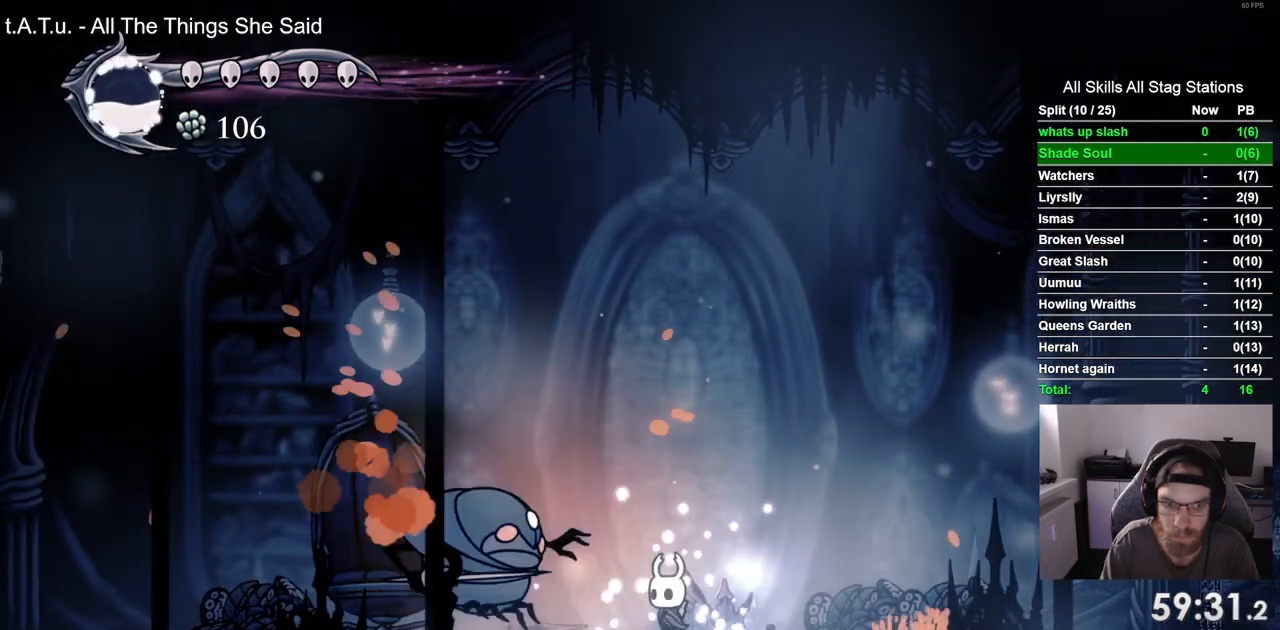
{"buttons": ["CROSS", "DPAD_RIGHT"], "left_stick": "center", "right_stick": "center", "events": [[117, "SQUARE", "down"], [233, "DPAD_LEFT", "up"], [250, "SQUARE", "up"], [467, "DPAD_RIGHT", "down"], [500, "CROSS", "down"]]}
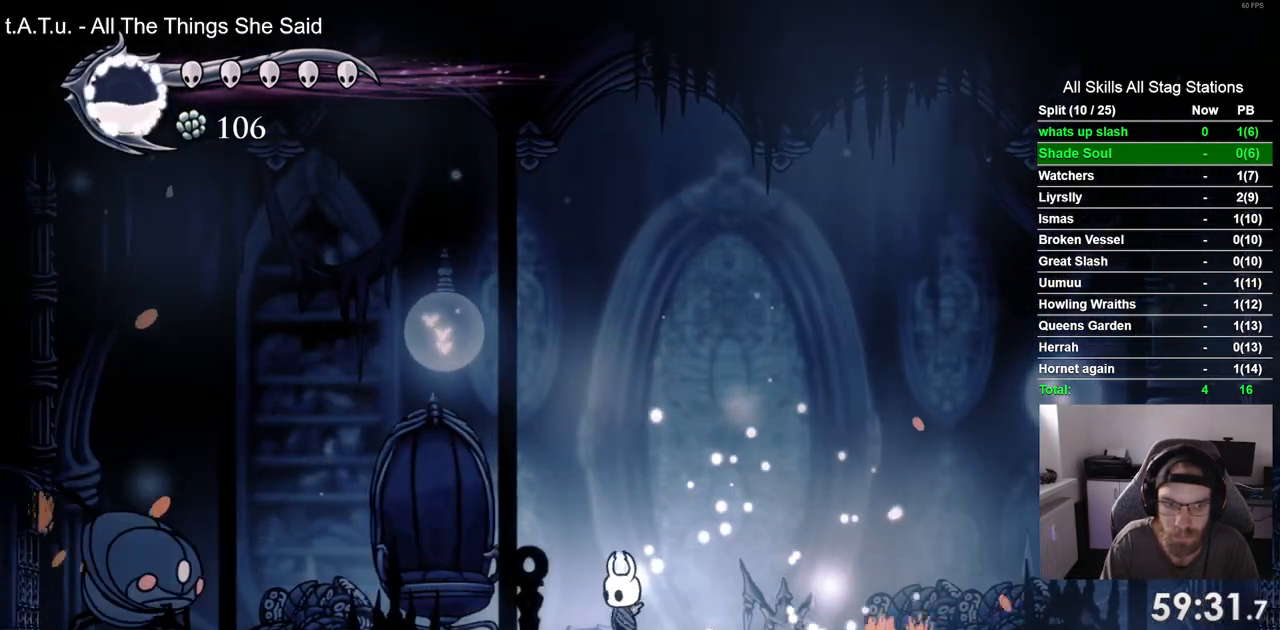
{"buttons": ["CROSS", "DPAD_LEFT"], "left_stick": "center", "right_stick": "center", "events": [[100, "DPAD_RIGHT", "up"], [250, "DPAD_LEFT", "down"]]}
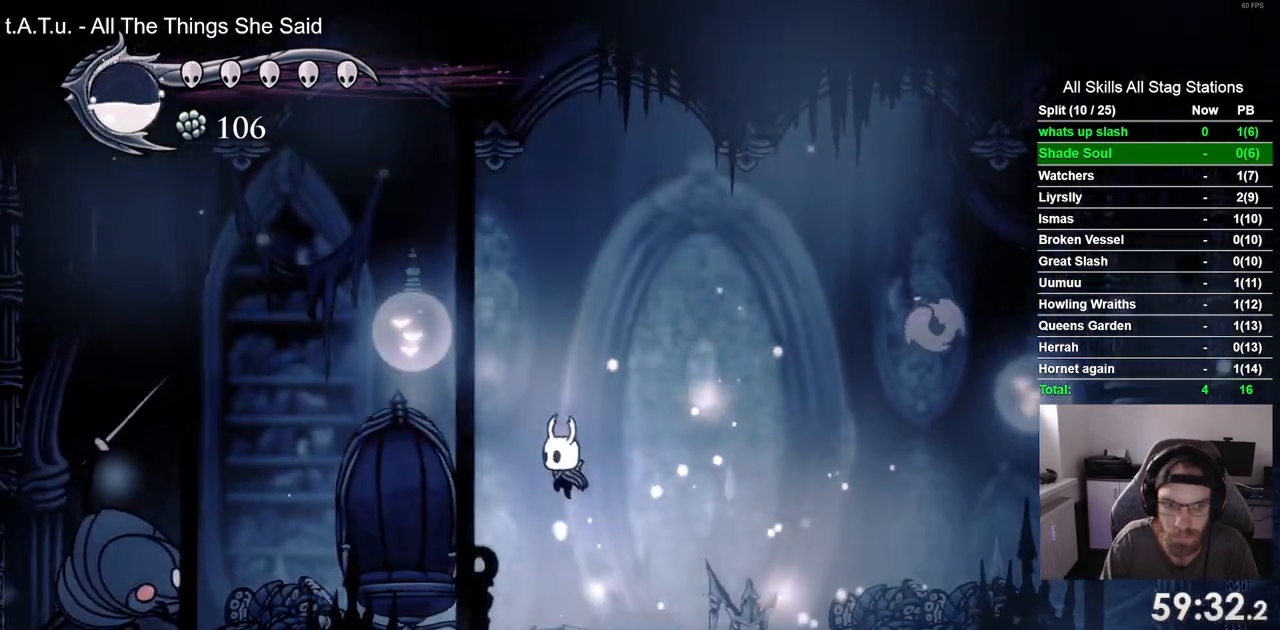
{"buttons": ["CROSS", "DPAD_RIGHT"], "left_stick": "center", "right_stick": "center", "events": [[367, "DPAD_LEFT", "up"], [450, "DPAD_RIGHT", "down"]]}
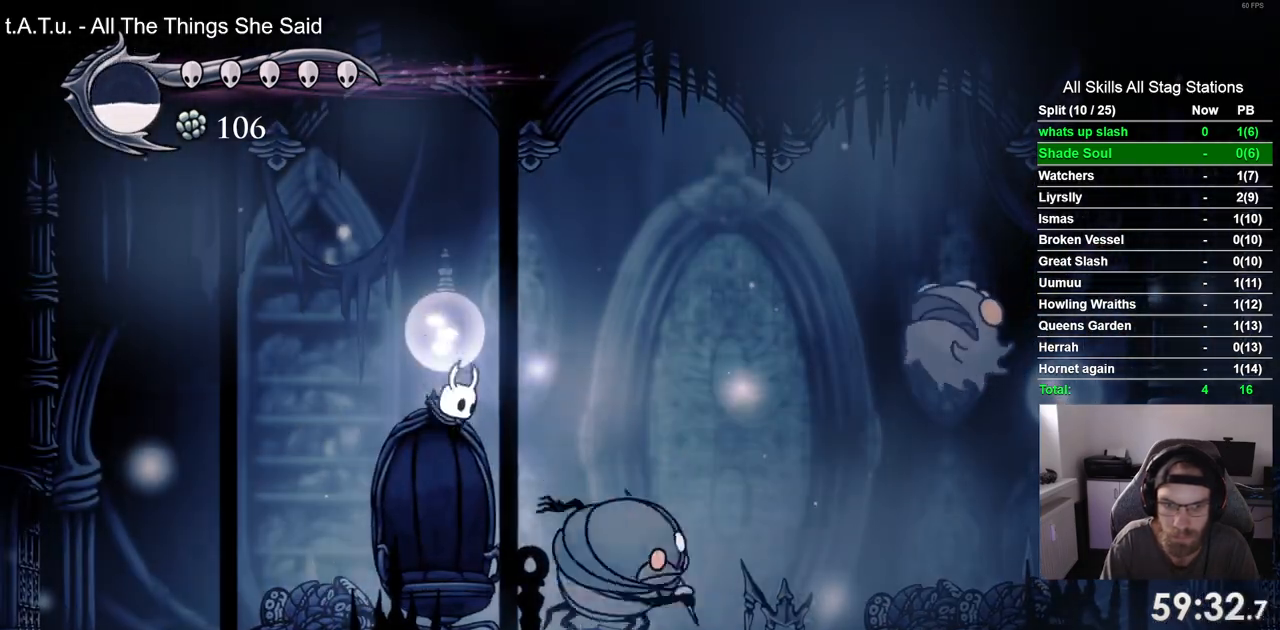
{"buttons": ["CROSS"], "left_stick": "center", "right_stick": "center", "events": [[67, "SQUARE", "down"], [150, "DPAD_RIGHT", "up"], [183, "SQUARE", "up"]]}
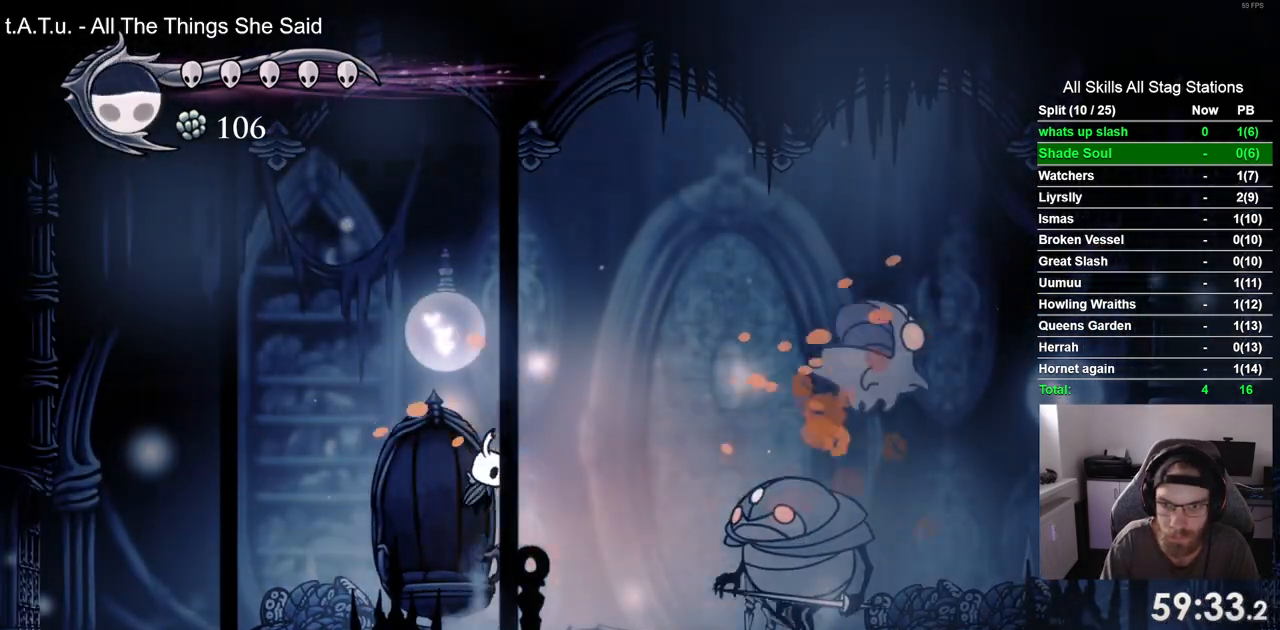
{"buttons": ["CROSS"], "left_stick": "center", "right_stick": "center", "events": [[33, "R1", "down"], [133, "R1", "up"]]}
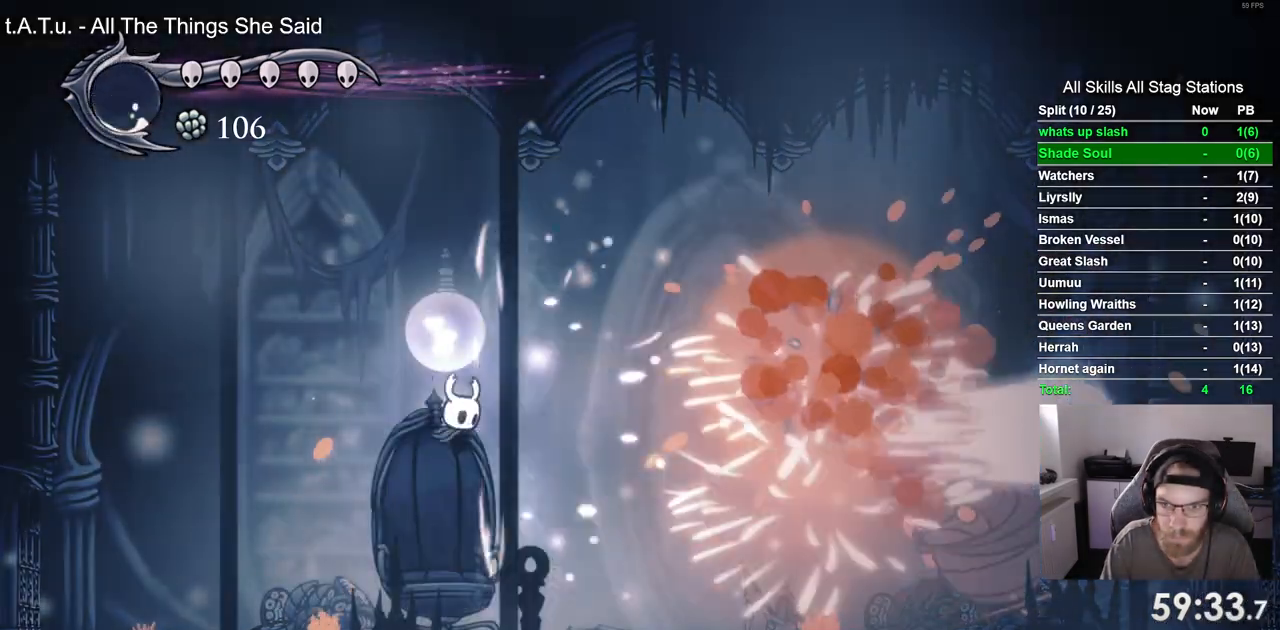
{"buttons": ["DPAD_RIGHT"], "left_stick": "center", "right_stick": "center", "events": [[33, "DPAD_RIGHT", "down"], [167, "CROSS", "up"], [267, "DPAD_RIGHT", "up"], [467, "DPAD_RIGHT", "down"]]}
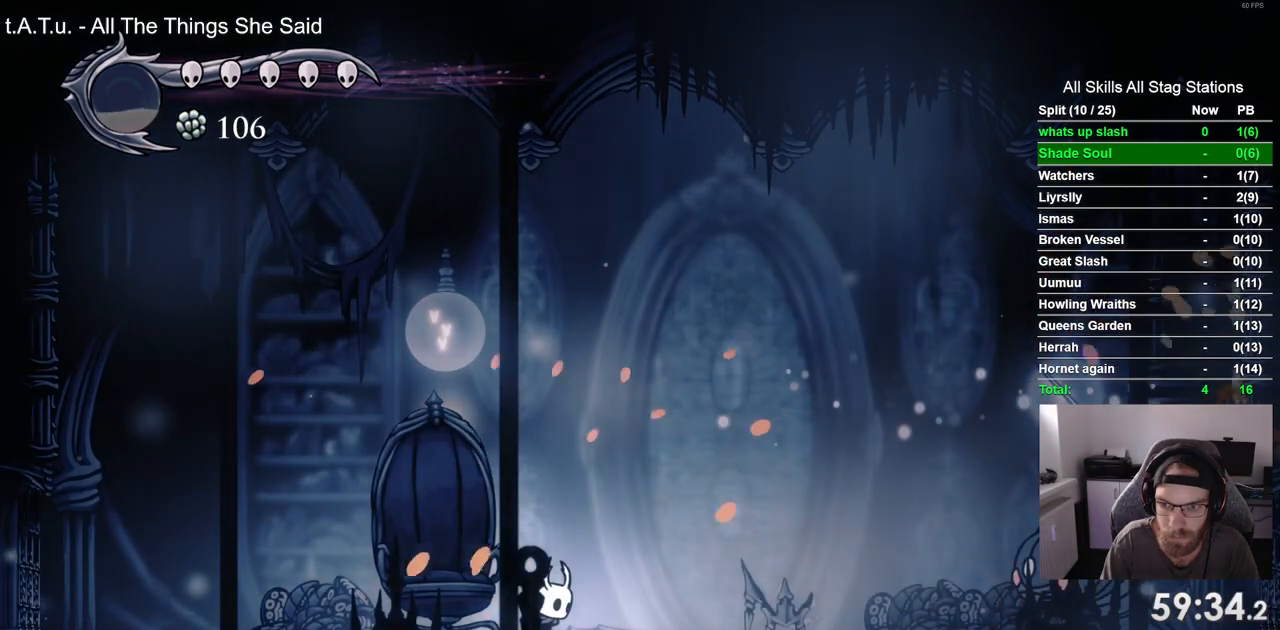
{"buttons": ["CROSS", "DPAD_RIGHT"], "left_stick": "center", "right_stick": "center", "events": [[150, "CROSS", "down"]]}
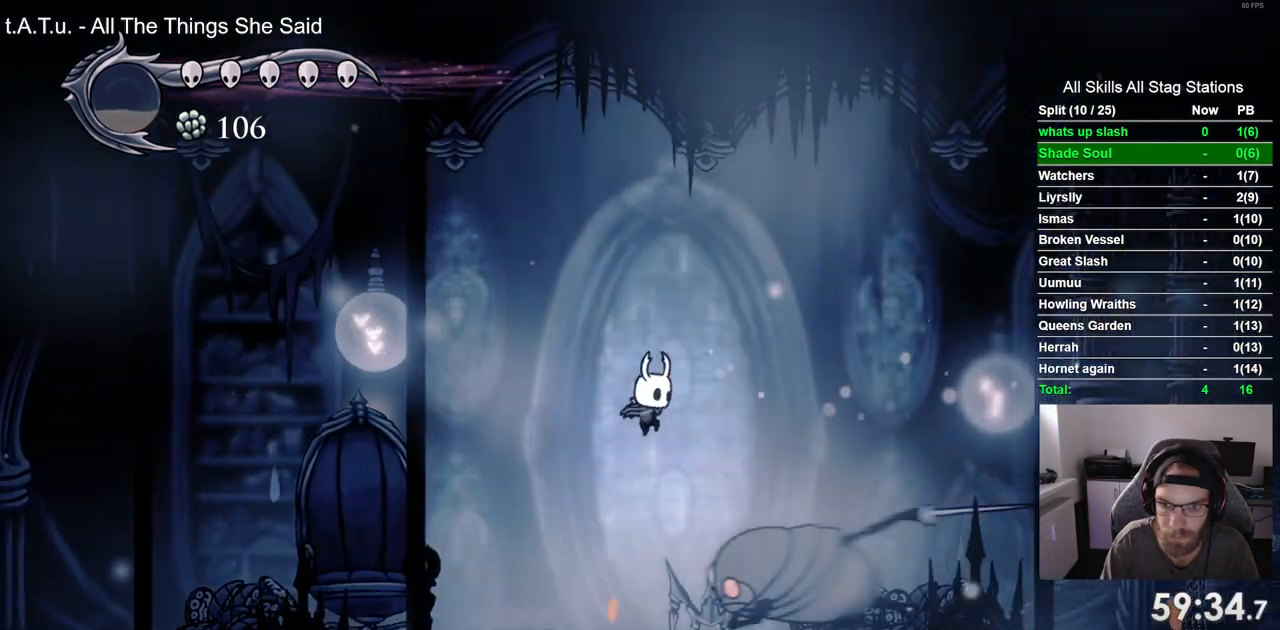
{"buttons": ["SQUARE", "DPAD_LEFT"], "left_stick": "center", "right_stick": "center", "events": [[33, "CROSS", "up"], [300, "DPAD_LEFT", "down"], [300, "DPAD_RIGHT", "up"], [367, "SQUARE", "down"]]}
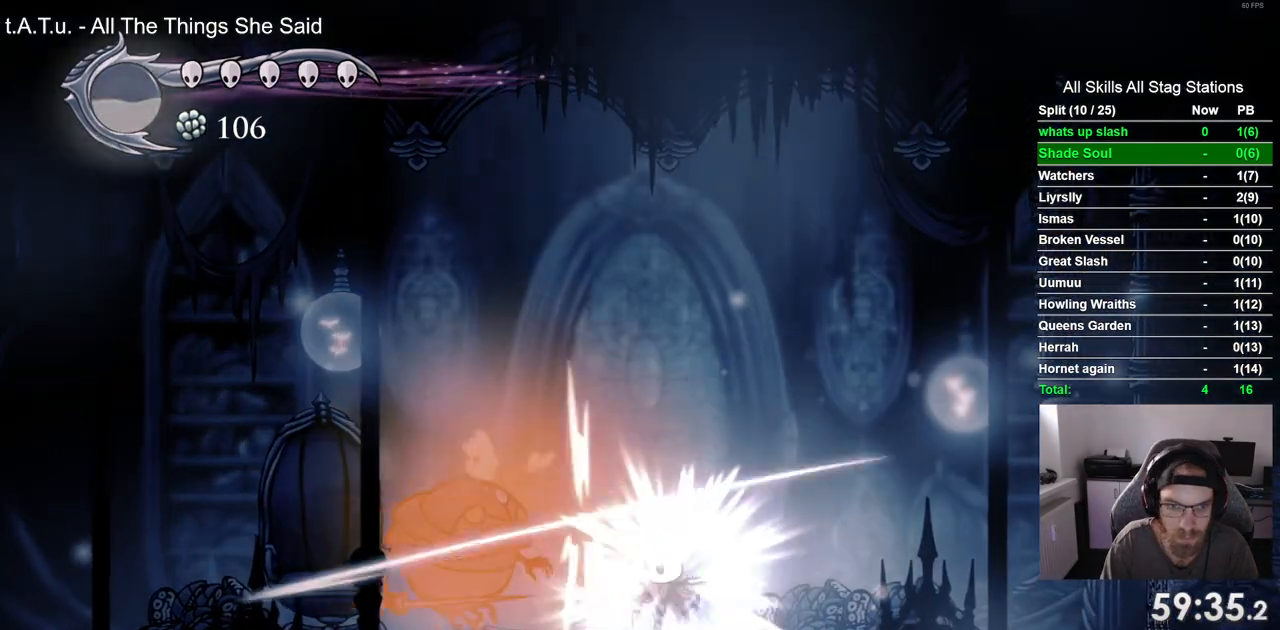
{"buttons": ["DPAD_LEFT"], "left_stick": "center", "right_stick": "center", "events": [[33, "SQUARE", "up"]]}
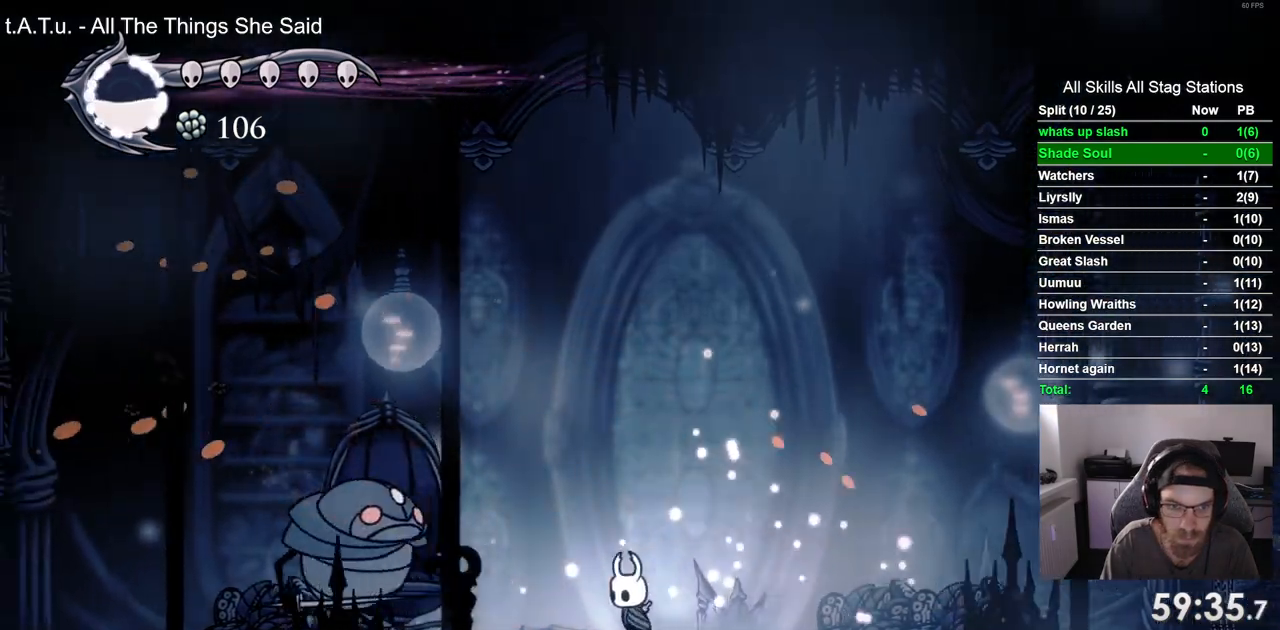
{"buttons": ["SQUARE"], "left_stick": "center", "right_stick": "center", "events": [[433, "SQUARE", "down"], [500, "DPAD_LEFT", "up"]]}
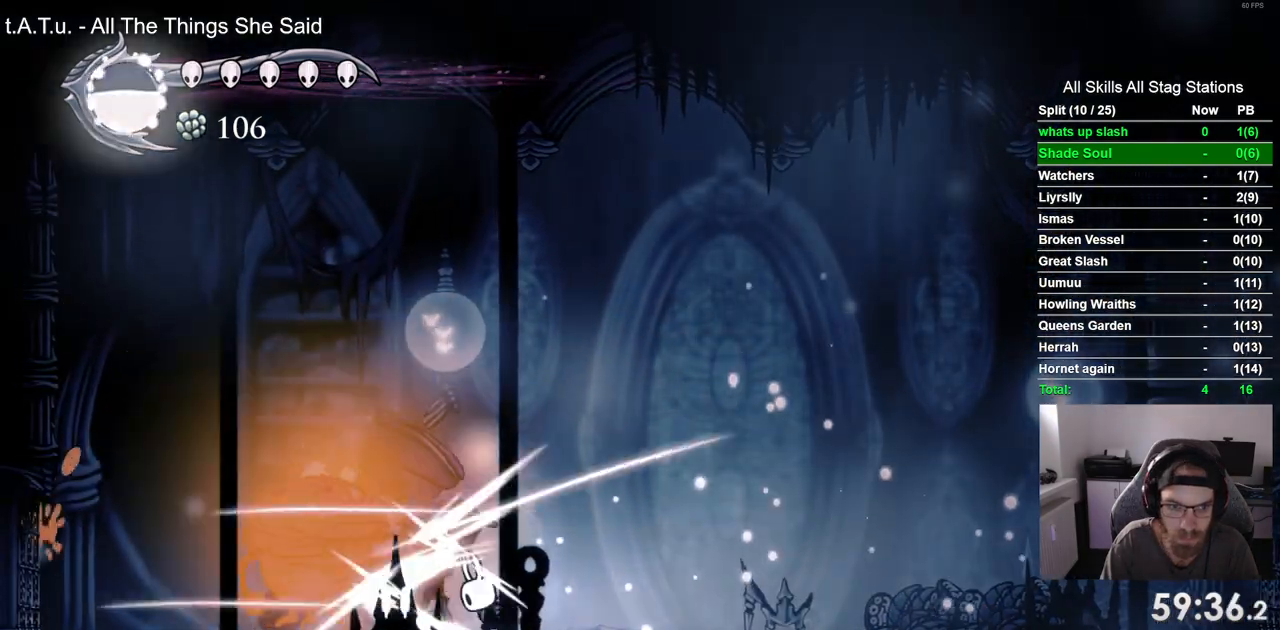
{"buttons": [], "left_stick": "center", "right_stick": "center", "events": [[100, "DPAD_RIGHT", "down"], [100, "SQUARE", "up"], [350, "DPAD_RIGHT", "up"]]}
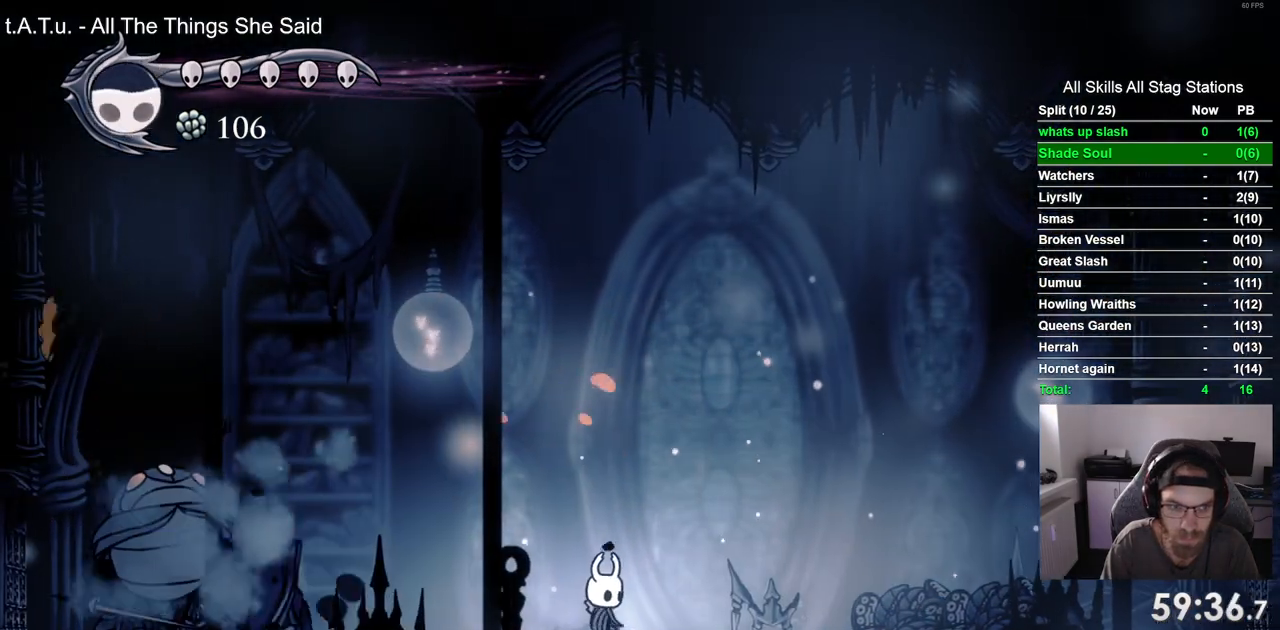
{"buttons": [], "left_stick": "center", "right_stick": "center", "events": []}
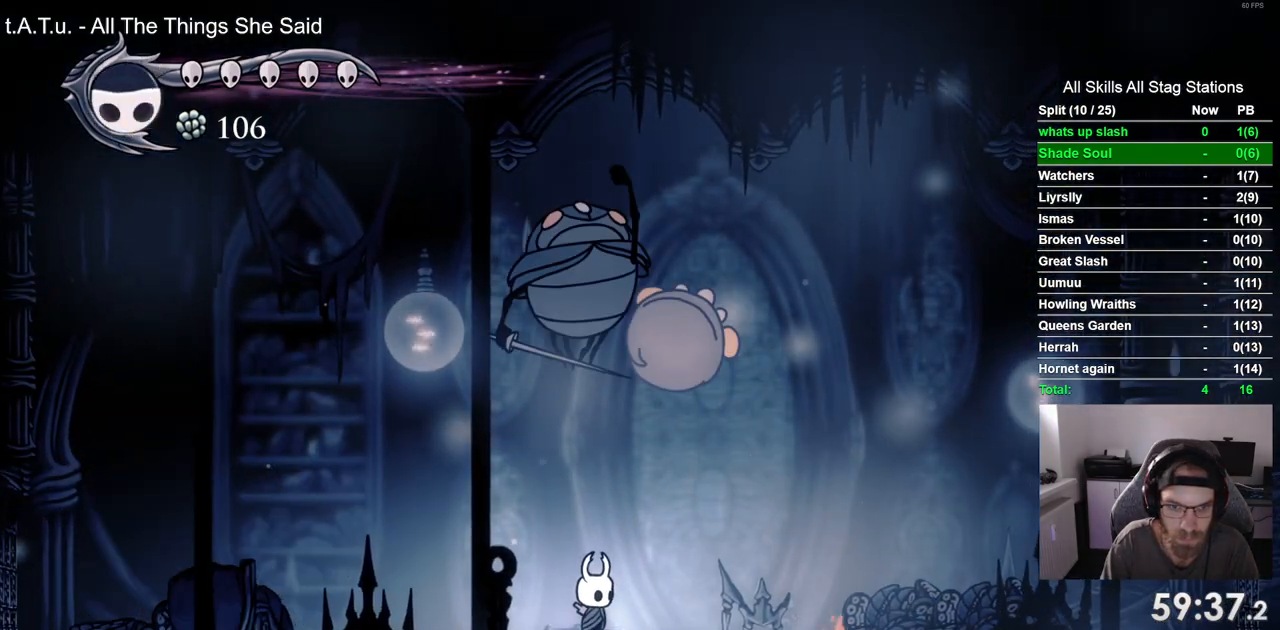
{"buttons": ["CROSS", "DPAD_RIGHT"], "left_stick": "center", "right_stick": "center", "events": [[117, "DPAD_RIGHT", "down"], [183, "R2", "down"], [383, "R2", "up"], [500, "CROSS", "down"]]}
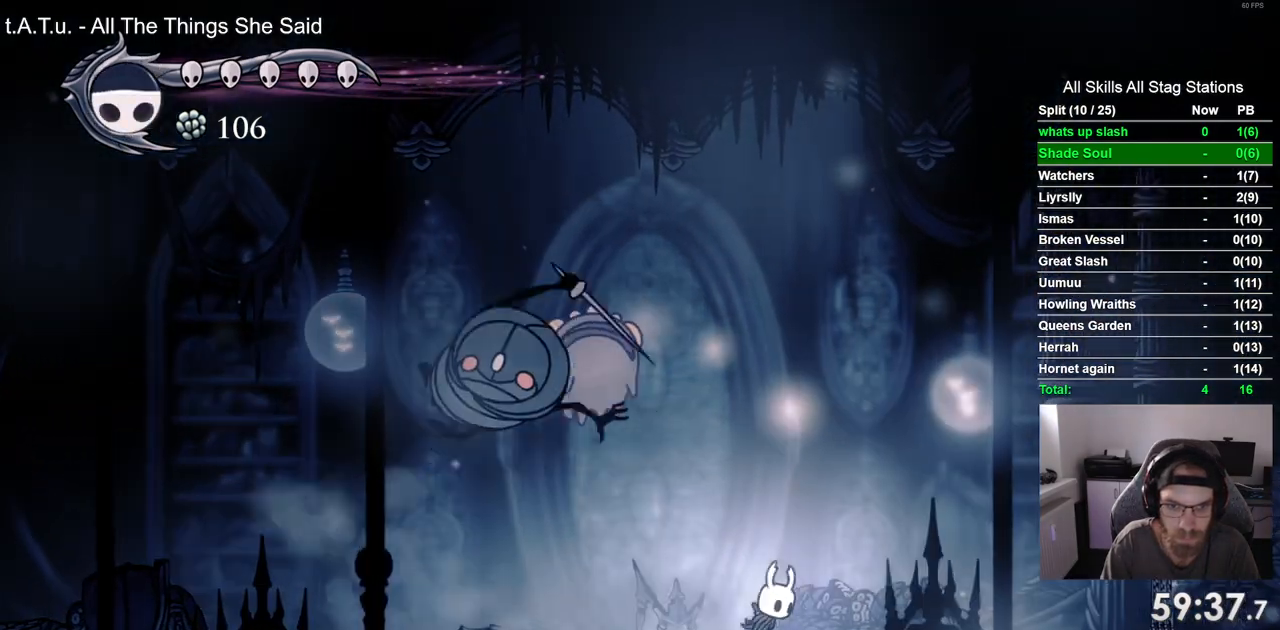
{"buttons": [], "left_stick": "center", "right_stick": "center", "events": [[17, "R2", "down"], [100, "R2", "up"], [117, "DPAD_LEFT", "down"], [117, "DPAD_RIGHT", "up"], [217, "SQUARE", "down"], [267, "DPAD_LEFT", "up"], [300, "CROSS", "up"], [367, "SQUARE", "up"]]}
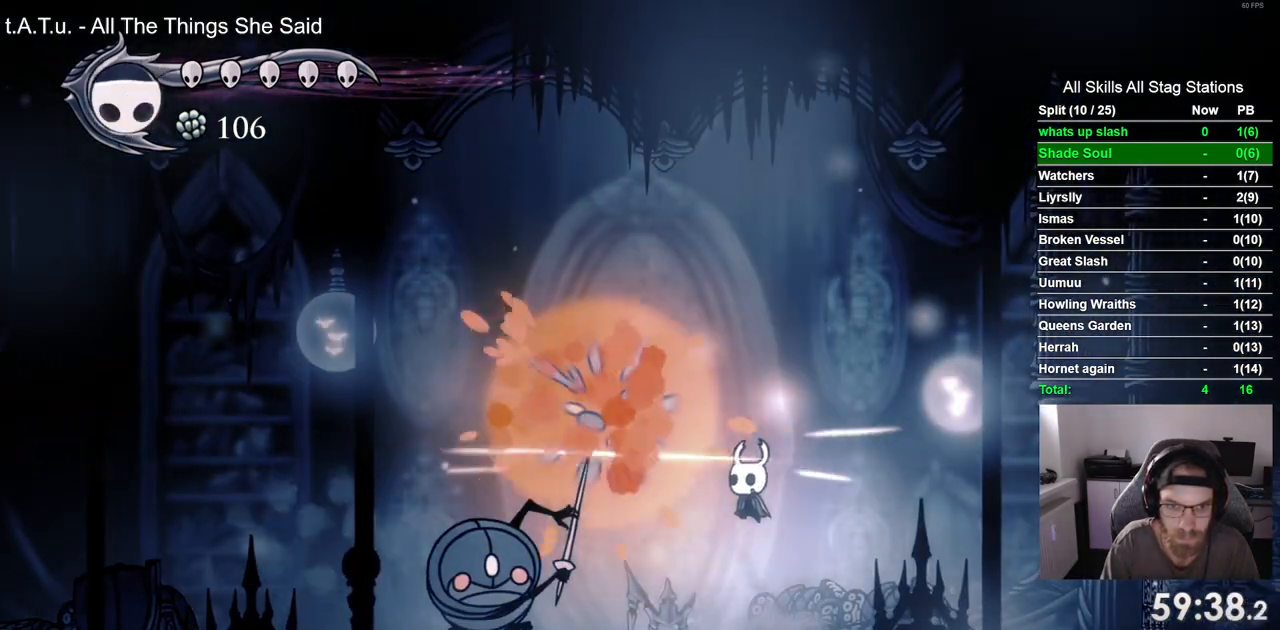
{"buttons": ["DPAD_LEFT"], "left_stick": "center", "right_stick": "center", "events": [[33, "DPAD_LEFT", "down"], [267, "SQUARE", "down"], [383, "SQUARE", "up"]]}
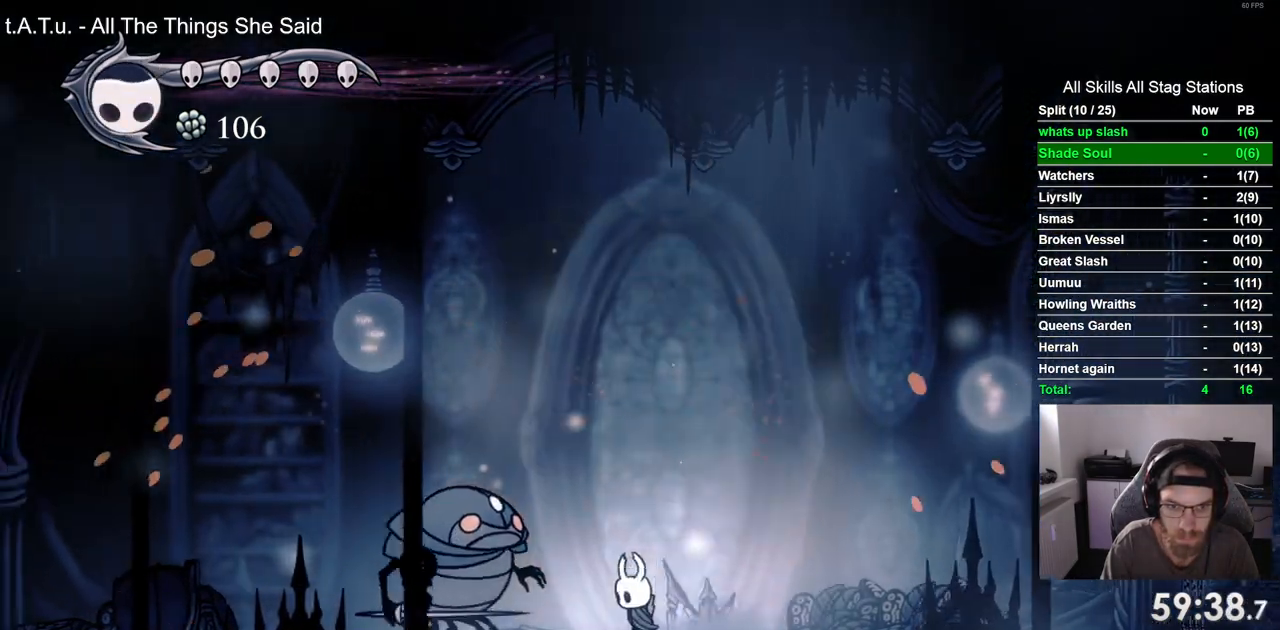
{"buttons": ["DPAD_LEFT"], "left_stick": "center", "right_stick": "center", "events": [[133, "SQUARE", "down"], [250, "DPAD_LEFT", "up"], [250, "SQUARE", "up"], [450, "DPAD_LEFT", "down"]]}
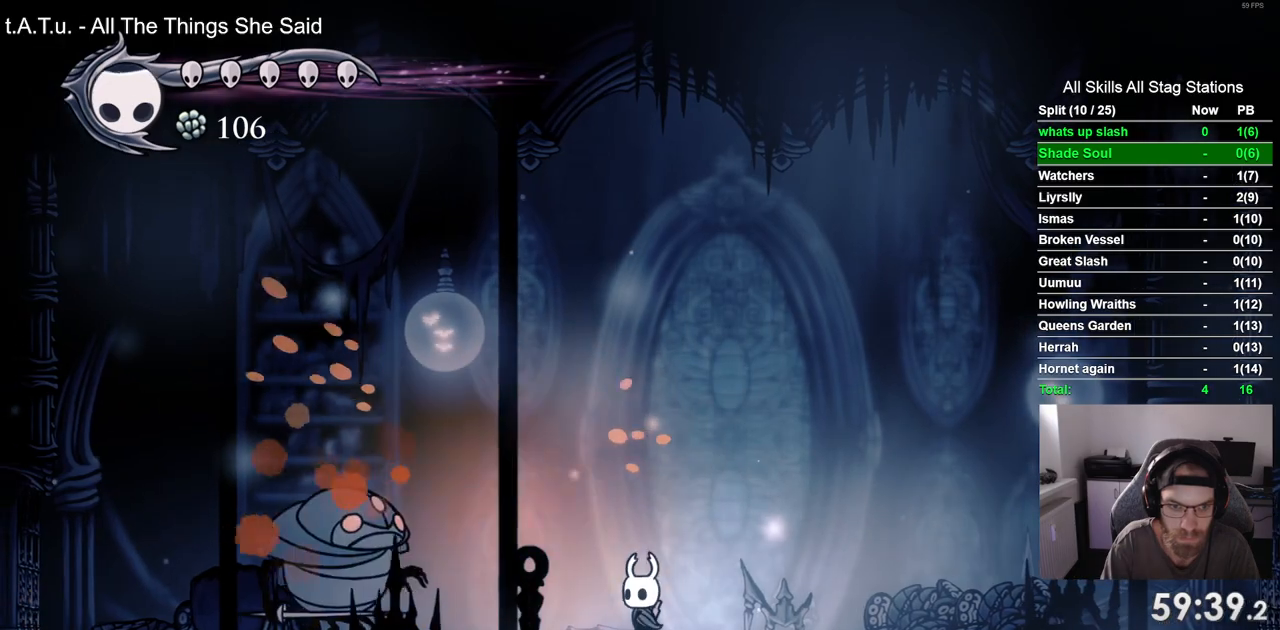
{"buttons": ["DPAD_LEFT"], "left_stick": "center", "right_stick": "center", "events": [[283, "SQUARE", "down"], [433, "SQUARE", "up"]]}
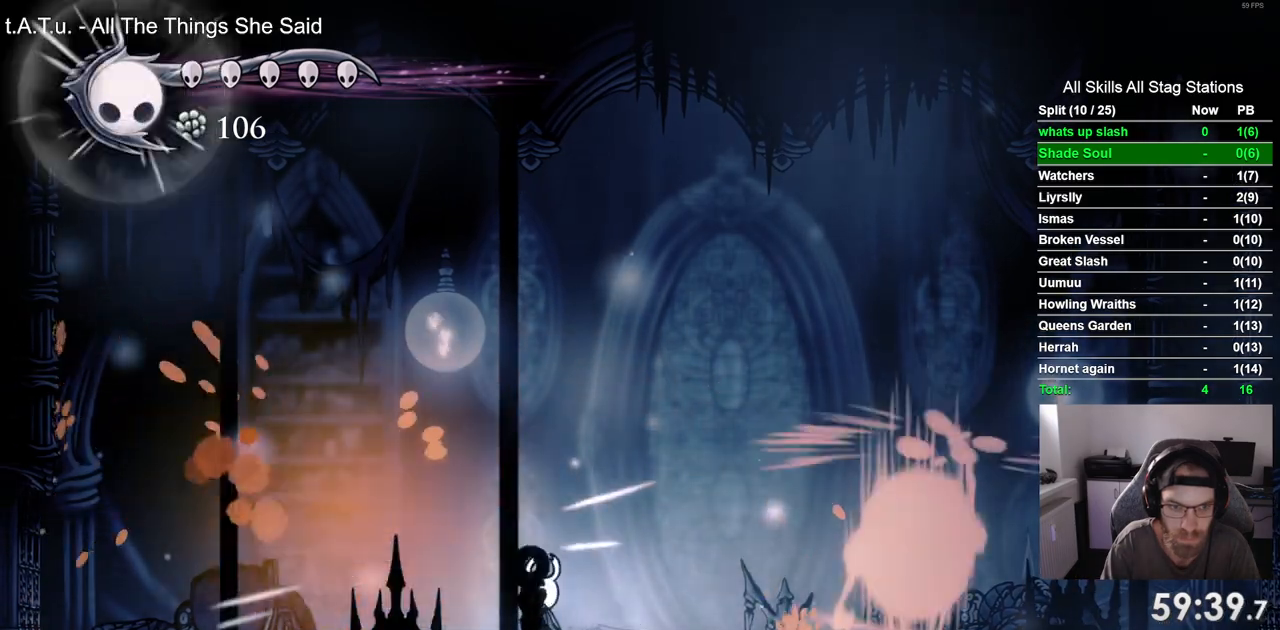
{"buttons": ["CROSS", "DPAD_RIGHT"], "left_stick": "center", "right_stick": "center"}